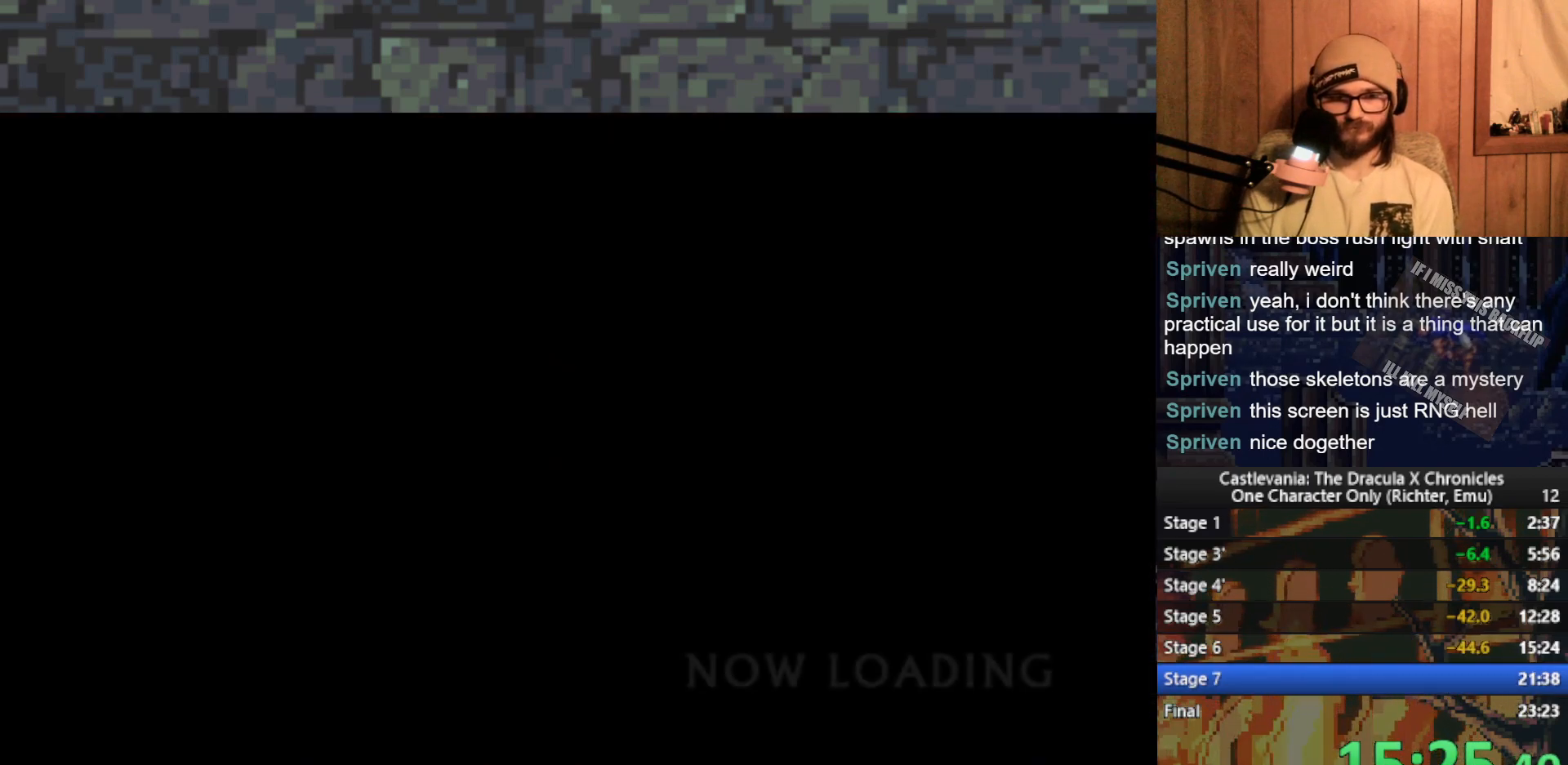
Gameplay with a controller (Xbox layout); each line is a JSON object with the inputs held at the frame after it. "events" lists button and stick changes between this image and that frame as [ms after this image, input, new state], when the widget could be followed in between. Not read: right_stick.
{"buttons": [], "left_stick": "left", "events": [[50, "left_stick", "left"]]}
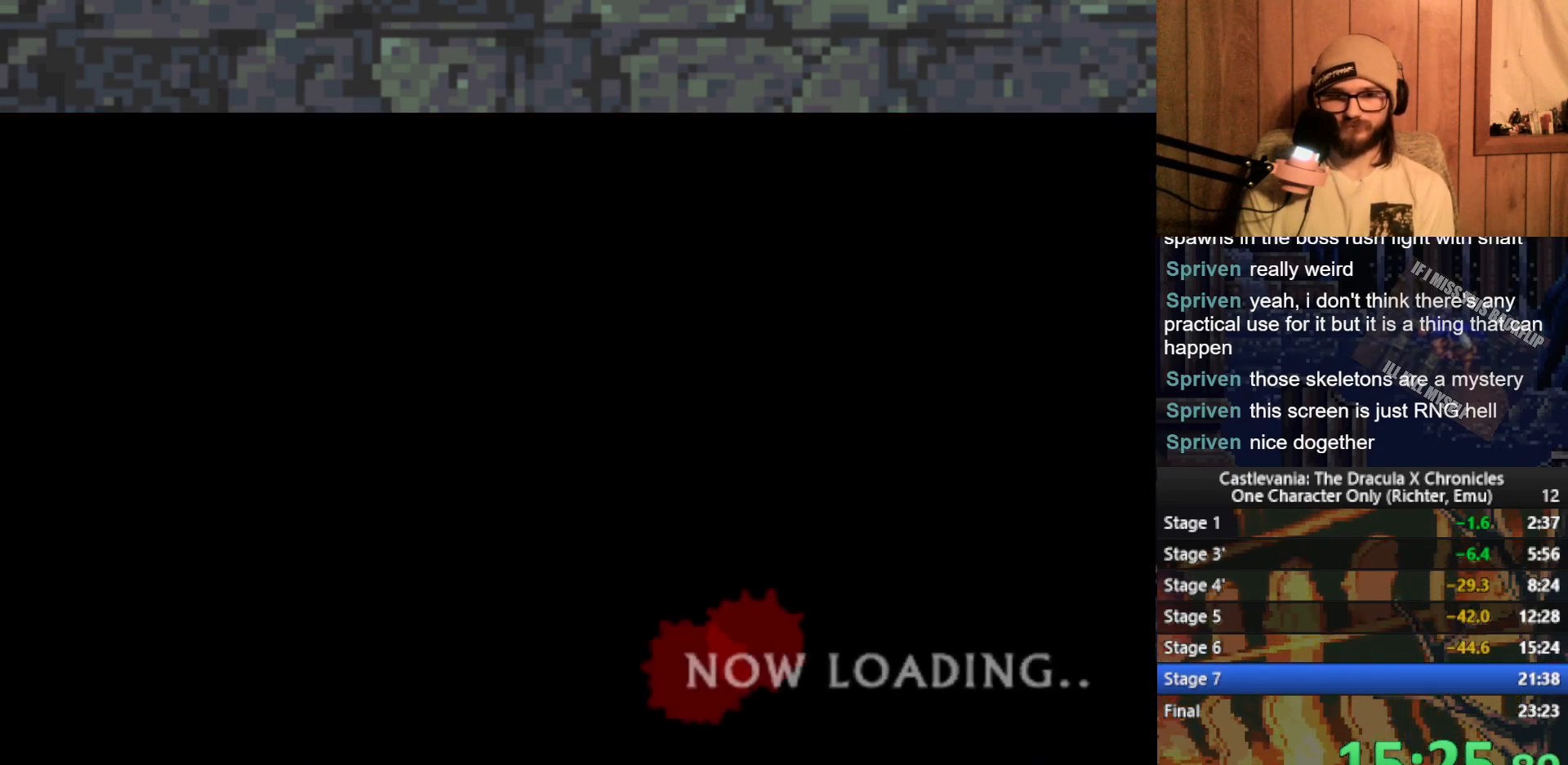
{"buttons": [], "left_stick": "left", "events": []}
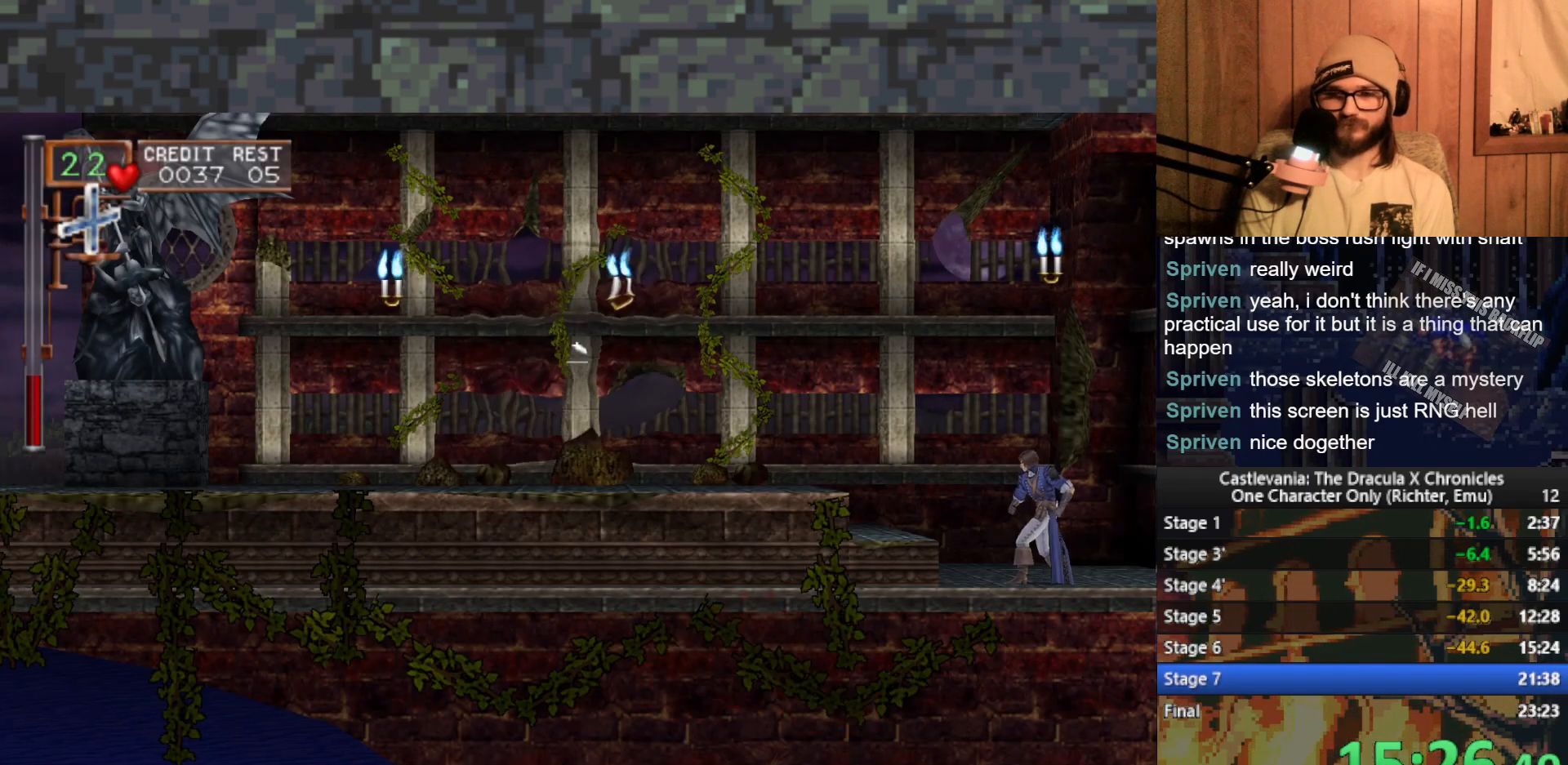
{"buttons": [], "left_stick": "left", "events": [[267, "left_stick", "center"], [467, "left_stick", "left"]]}
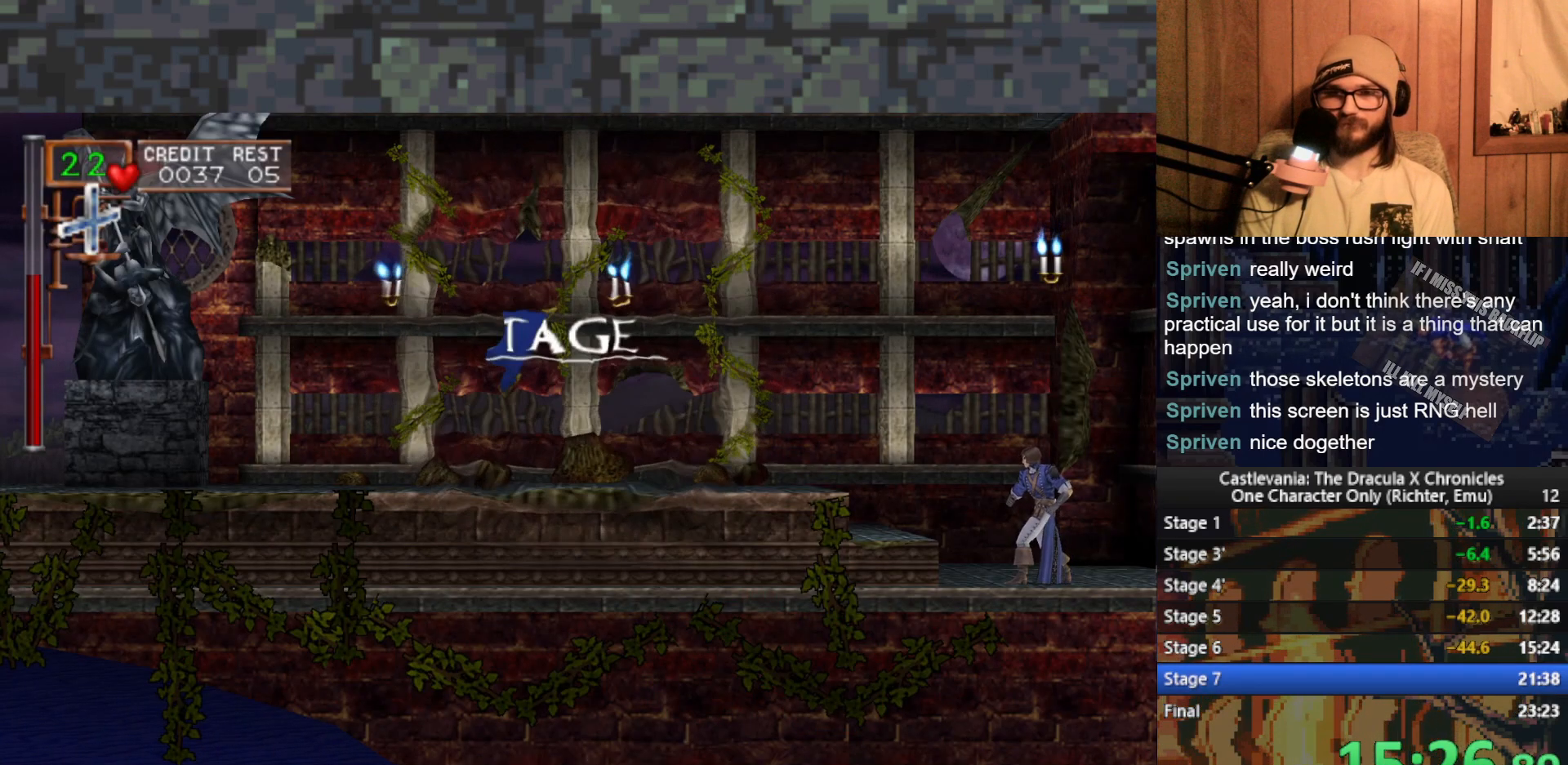
{"buttons": [], "left_stick": "left", "events": []}
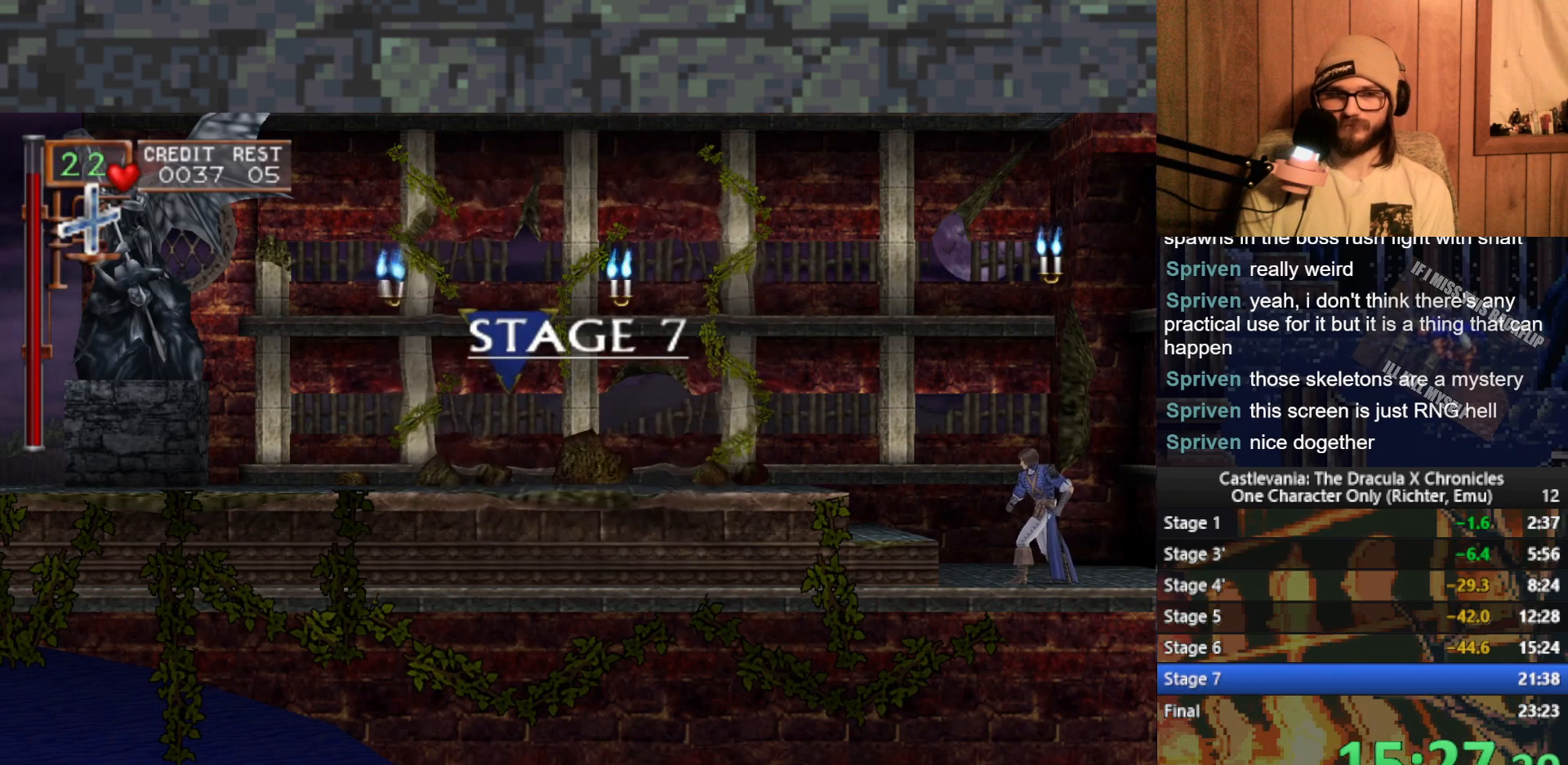
{"buttons": [], "left_stick": "left", "events": []}
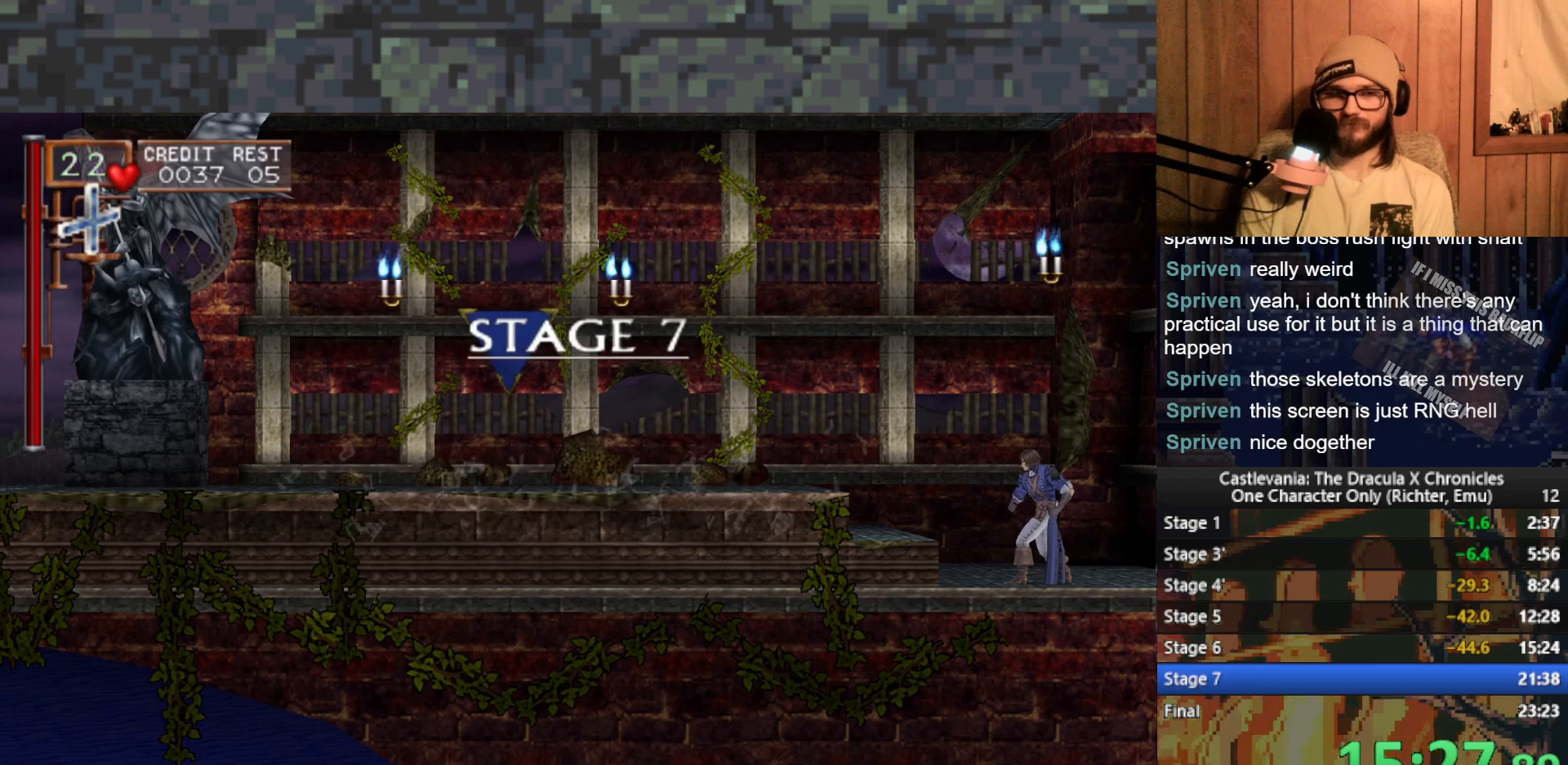
{"buttons": [], "left_stick": "left", "events": []}
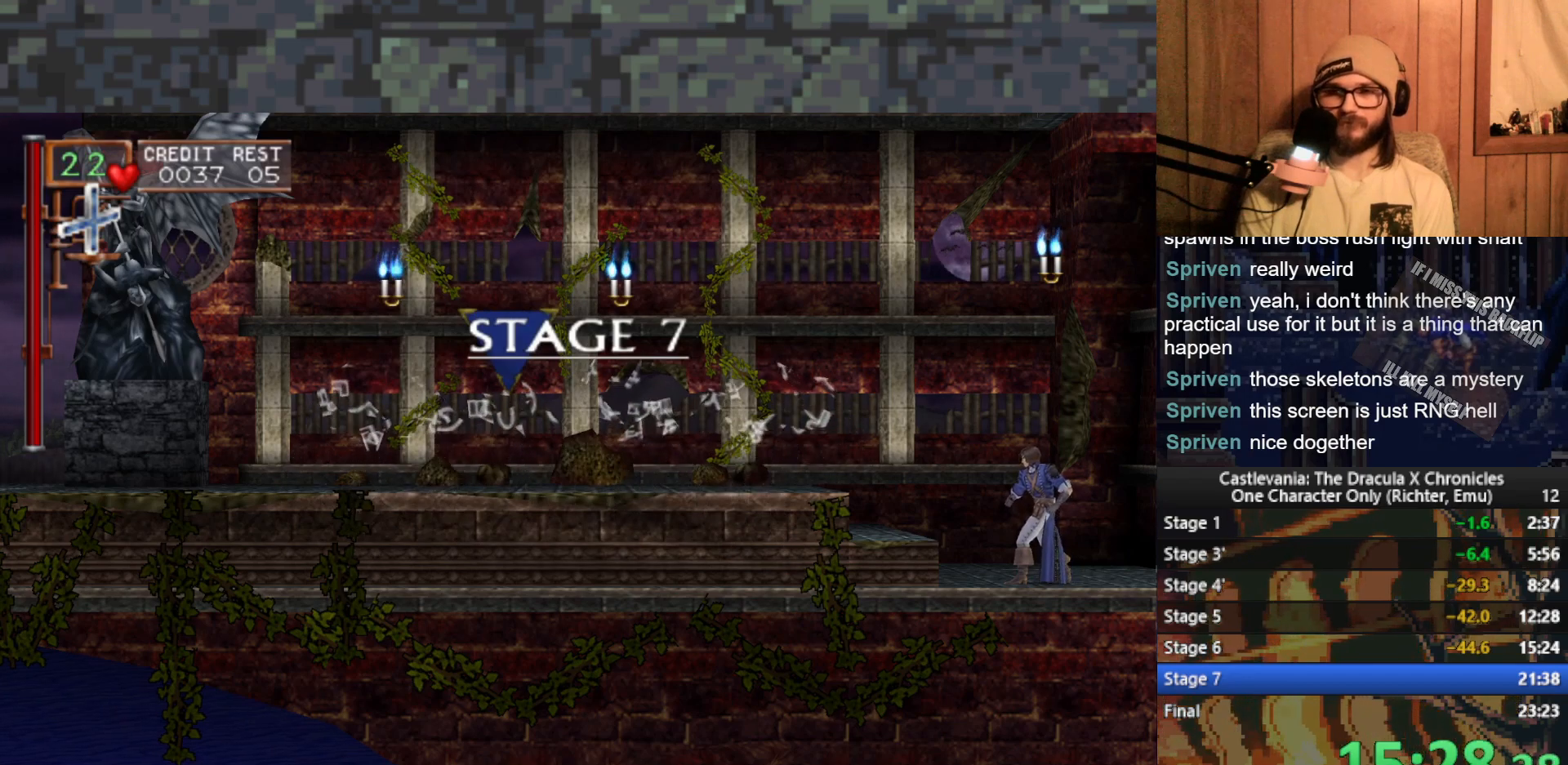
{"buttons": [], "left_stick": "left", "events": []}
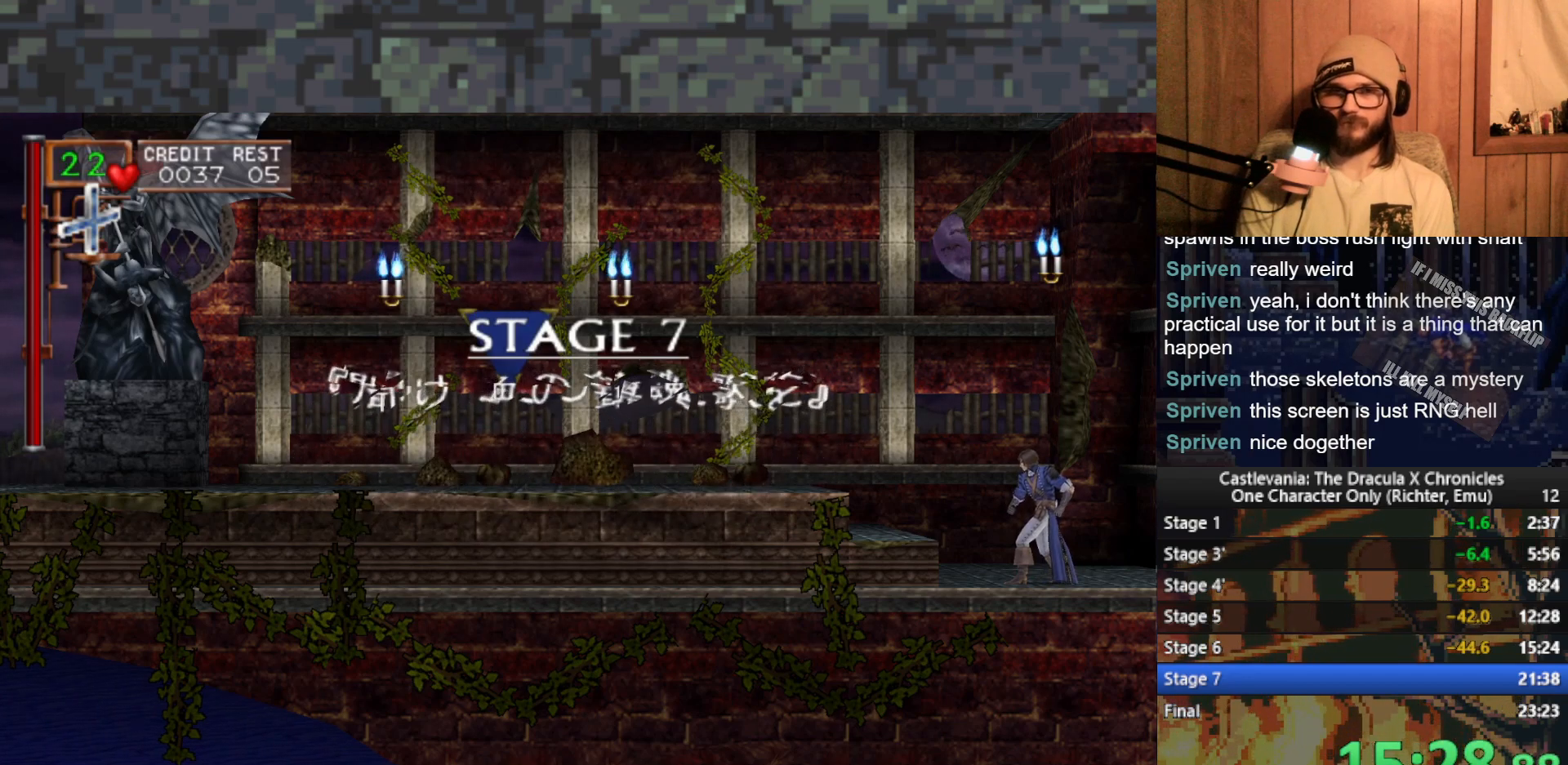
{"buttons": [], "left_stick": "left", "events": []}
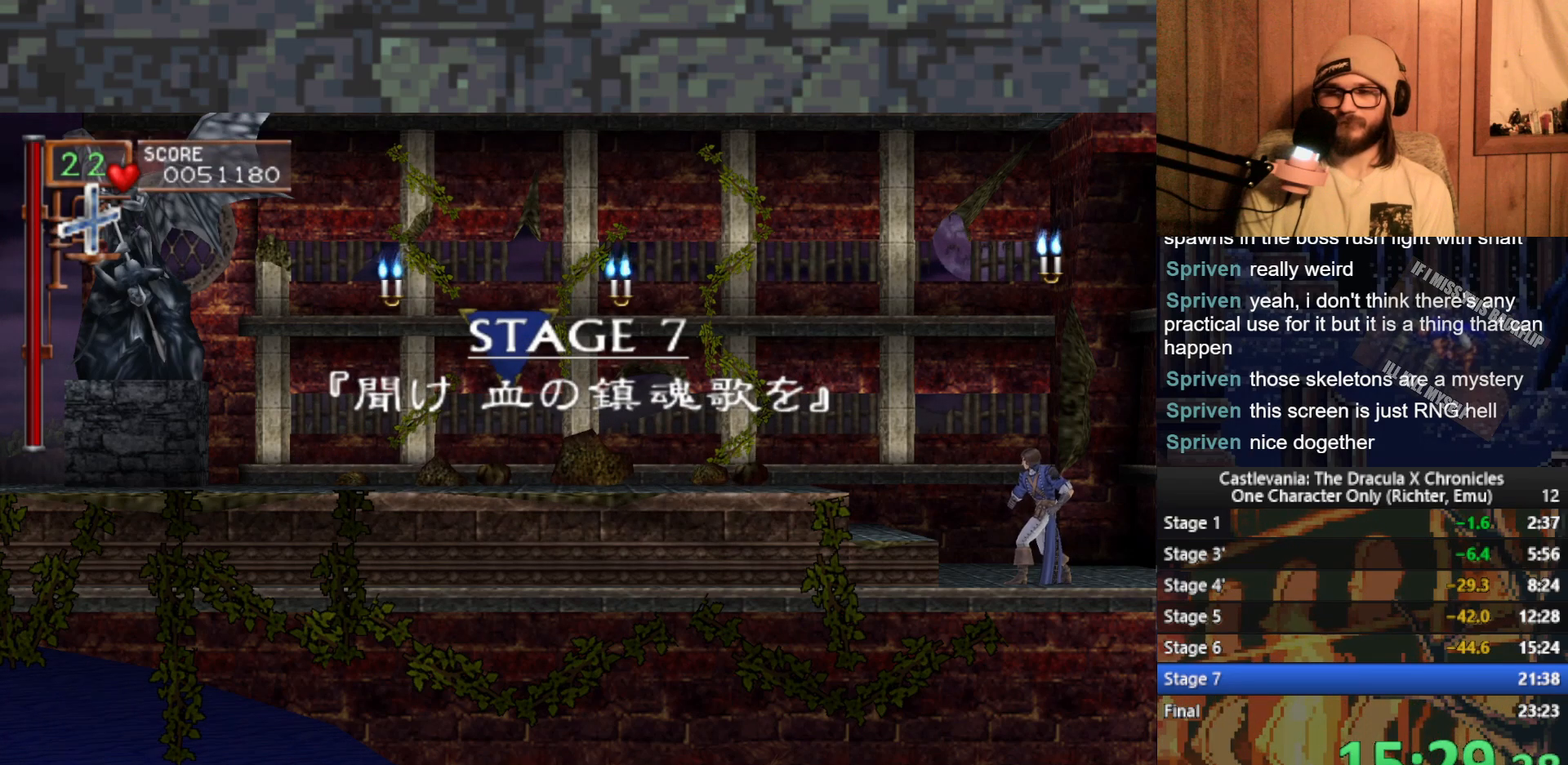
{"buttons": [], "left_stick": "left", "events": []}
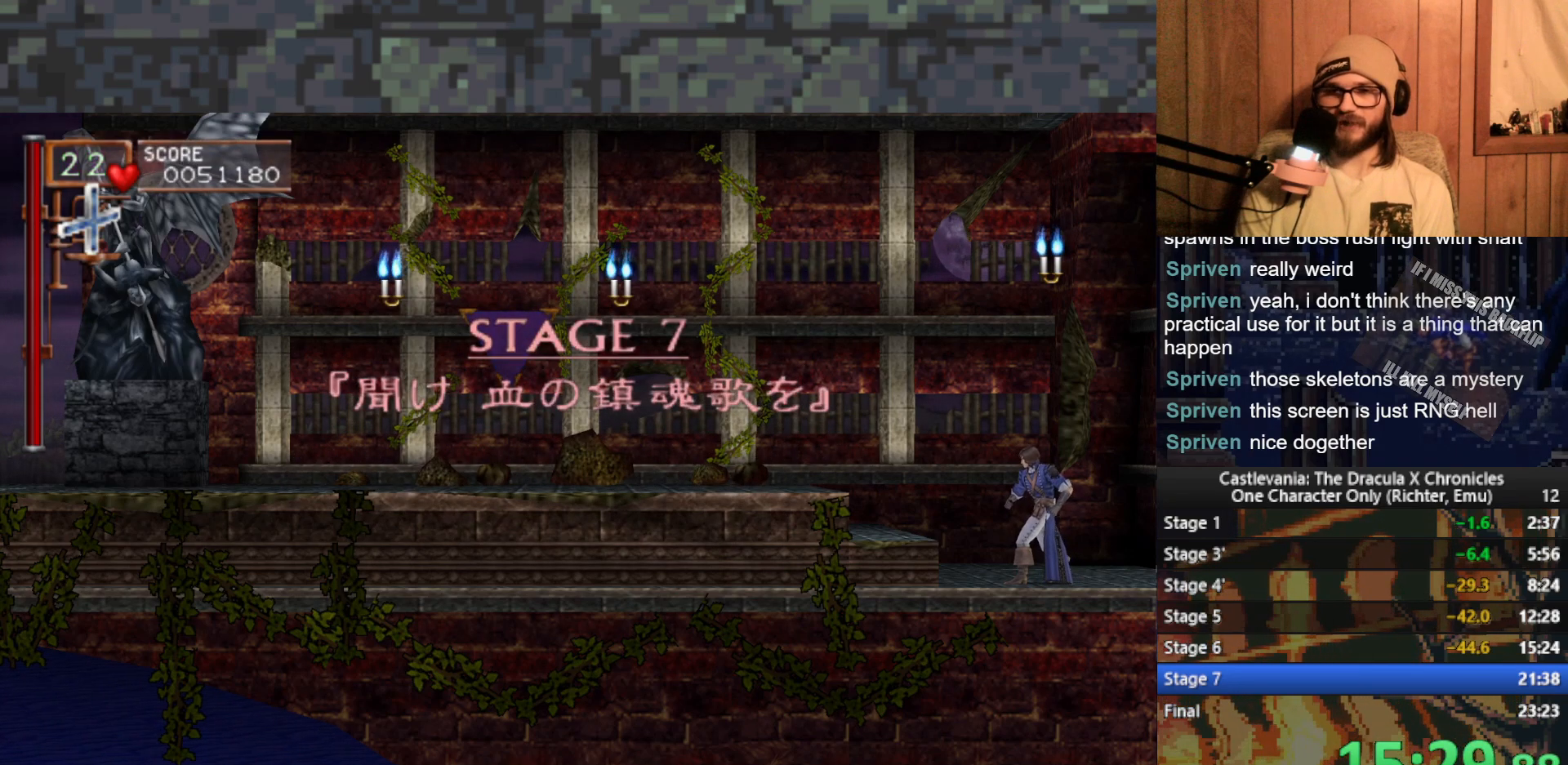
{"buttons": [], "left_stick": "left", "events": []}
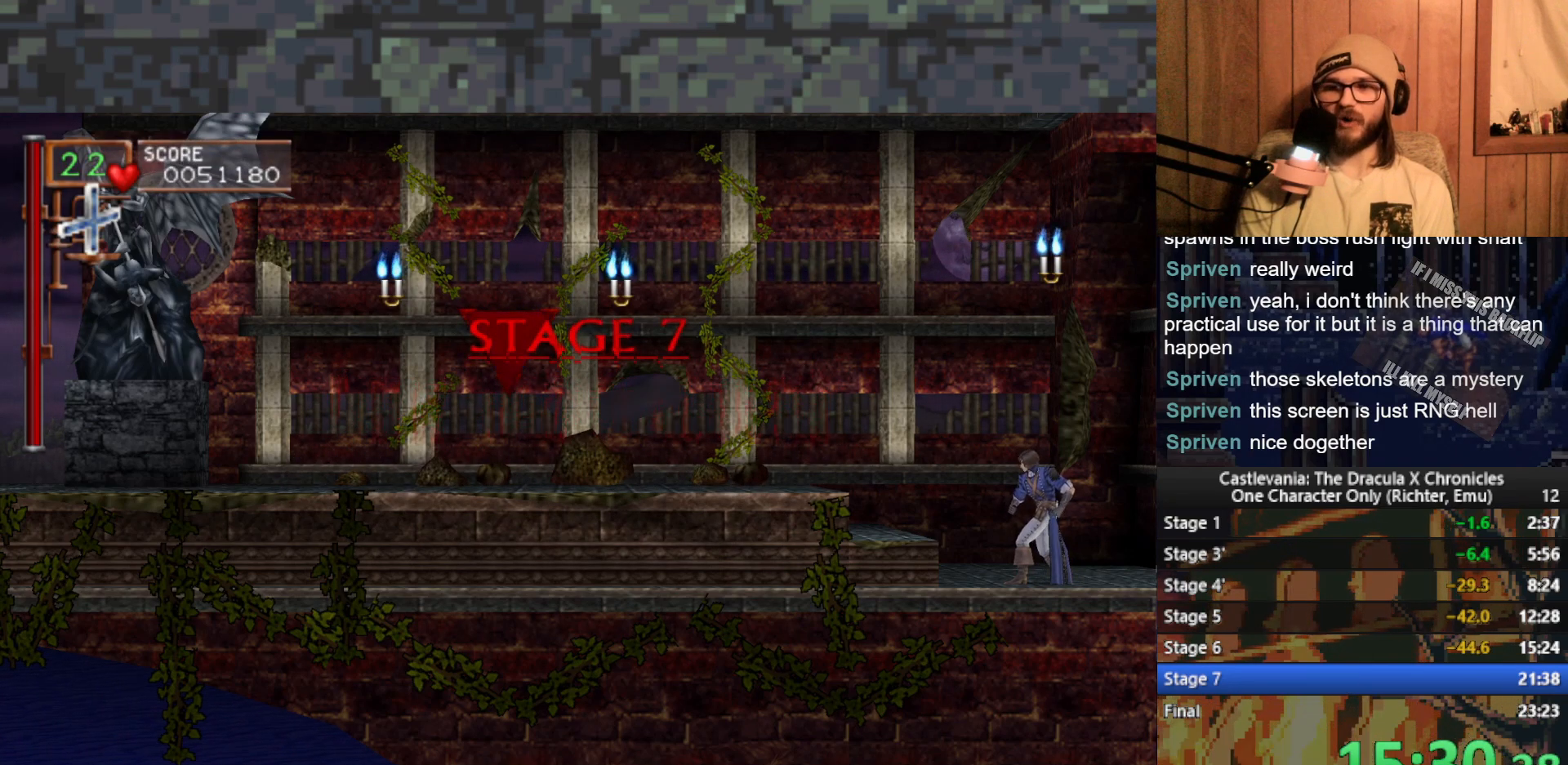
{"buttons": [], "left_stick": "left", "events": []}
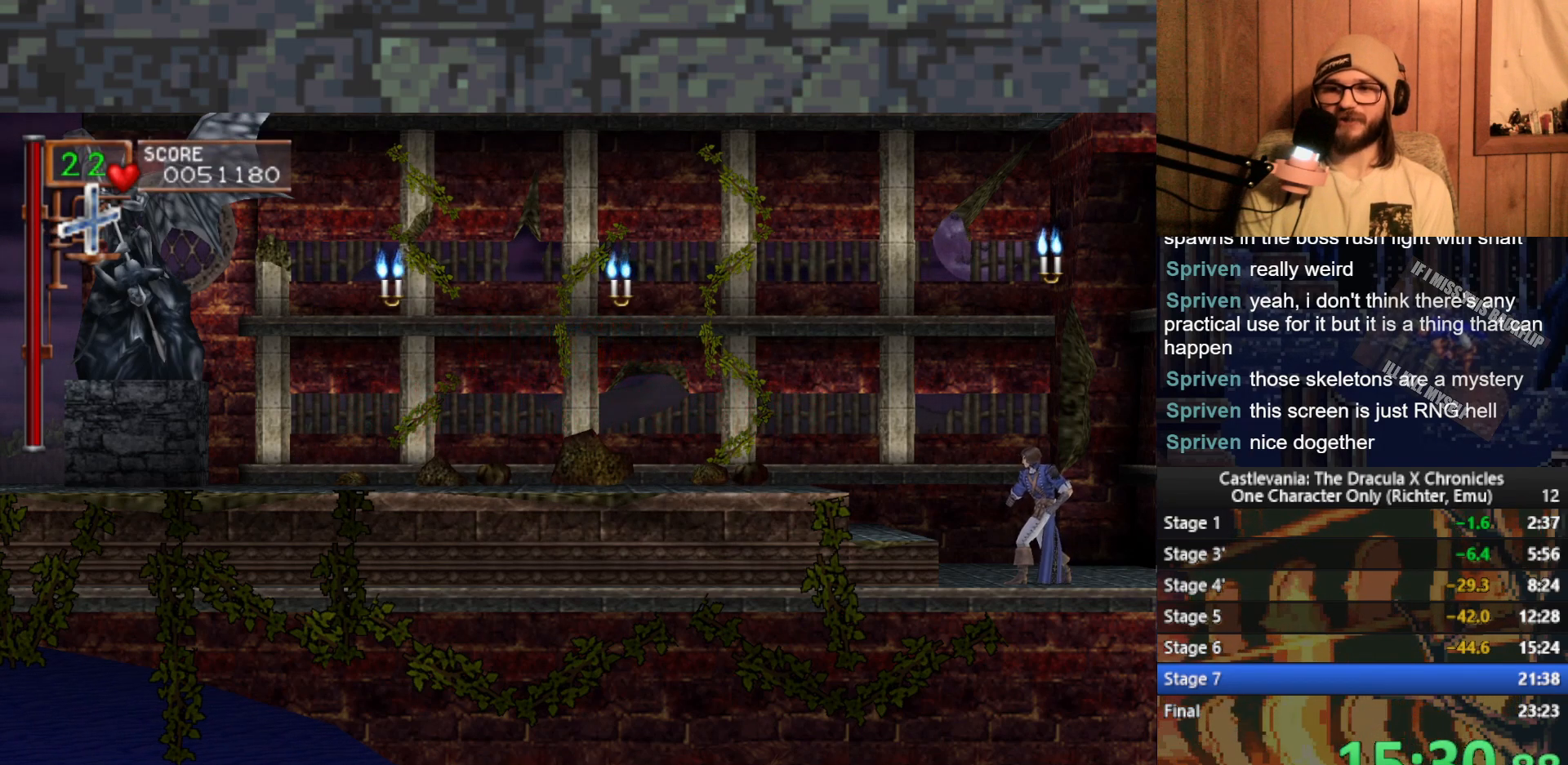
{"buttons": [], "left_stick": "left", "events": [[83, "A", "down"], [467, "A", "up"]]}
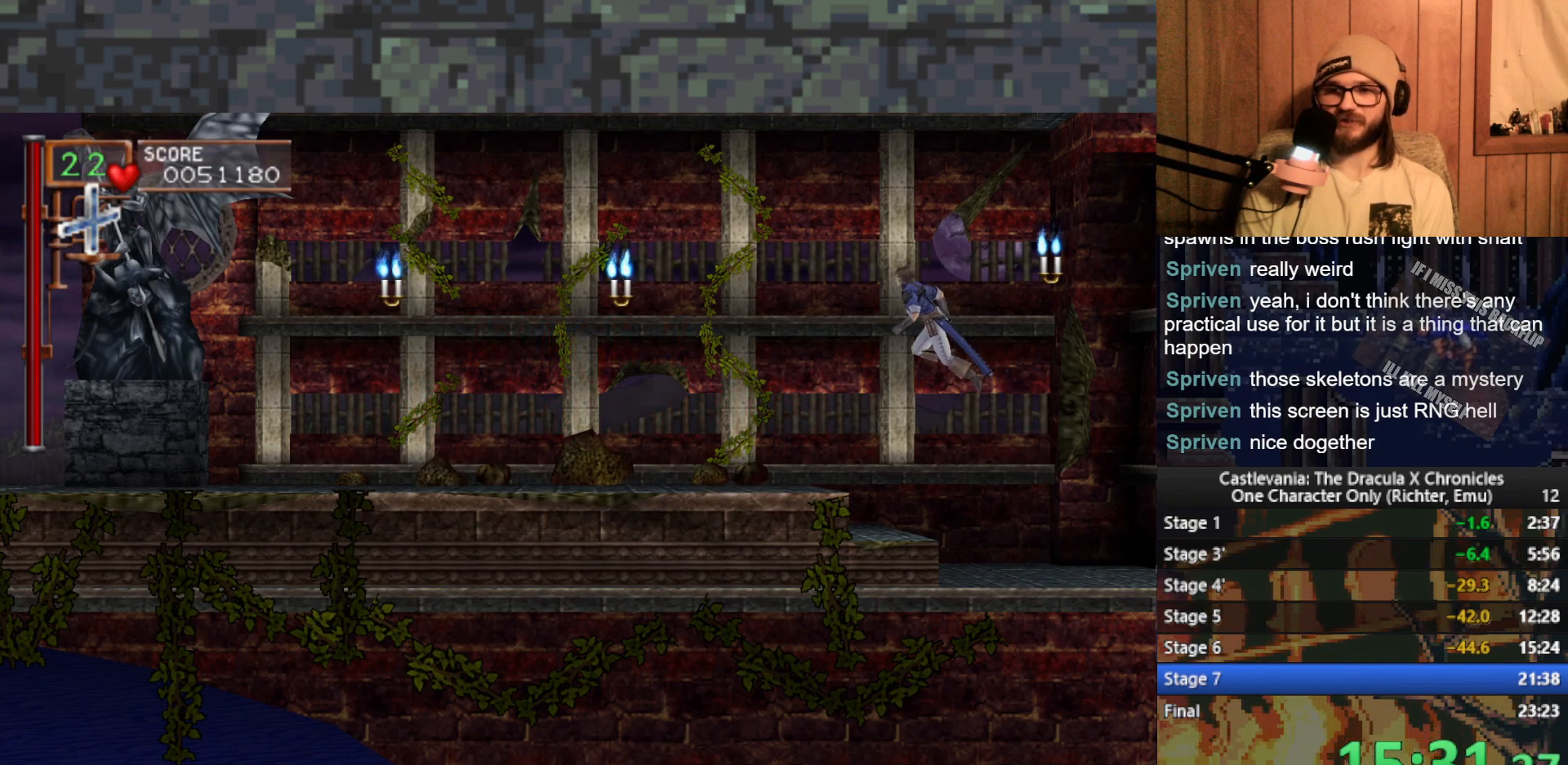
{"buttons": [], "left_stick": "left", "events": [[317, "A", "down"], [467, "A", "up"]]}
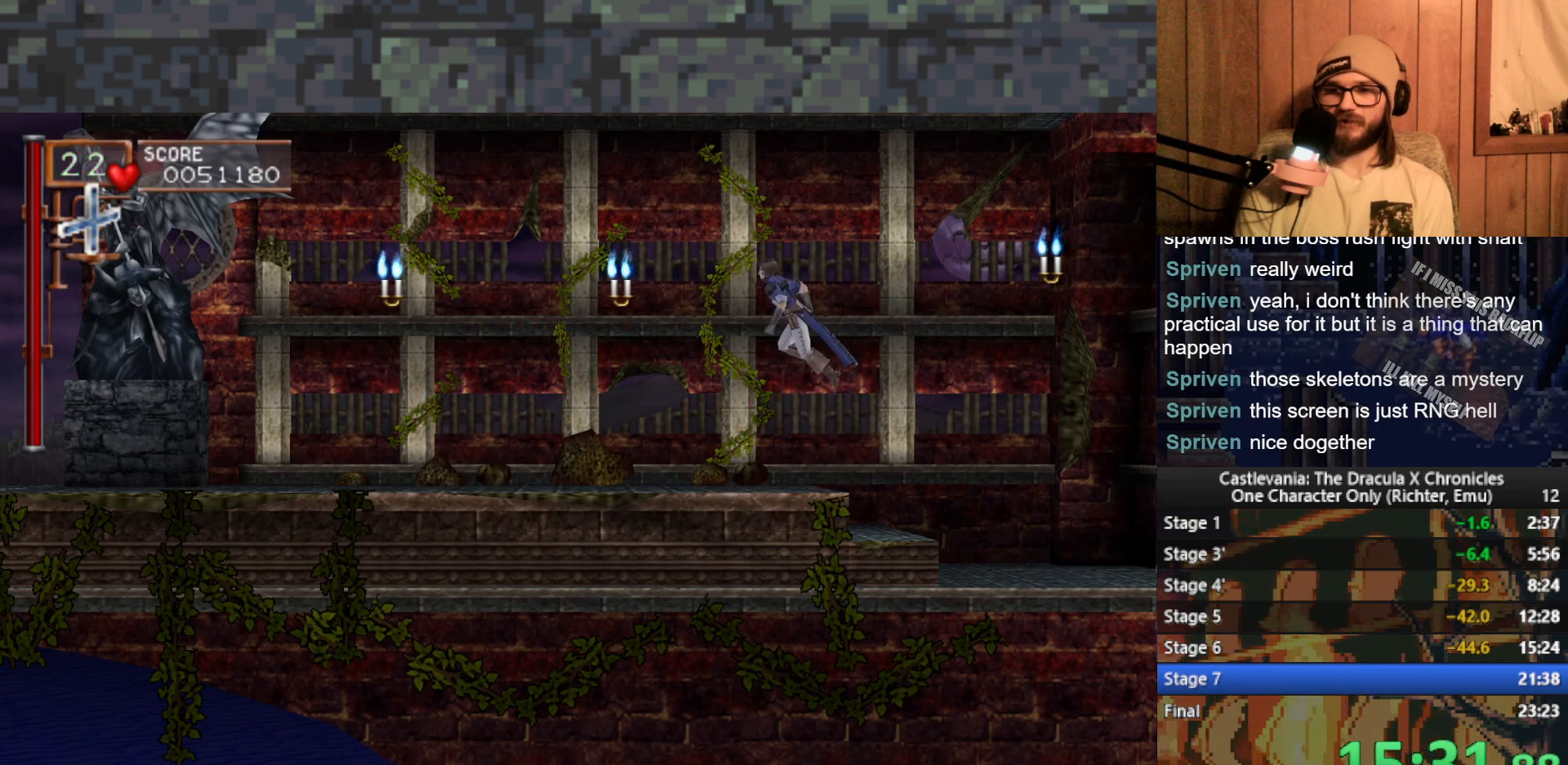
{"buttons": [], "left_stick": "left", "events": [[83, "X", "down"], [167, "X", "up"]]}
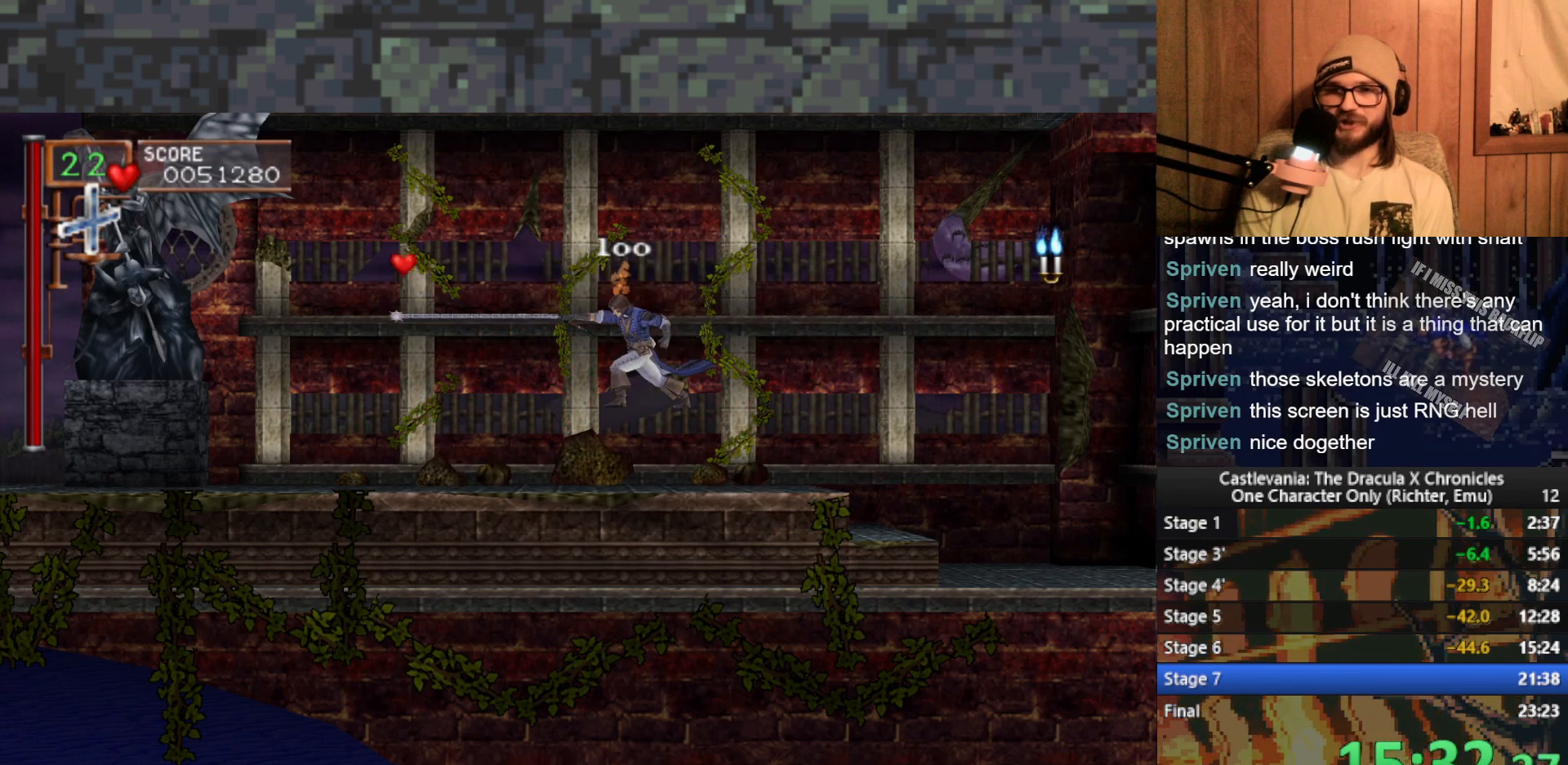
{"buttons": [], "left_stick": "left", "events": [[117, "A", "down"], [233, "A", "up"]]}
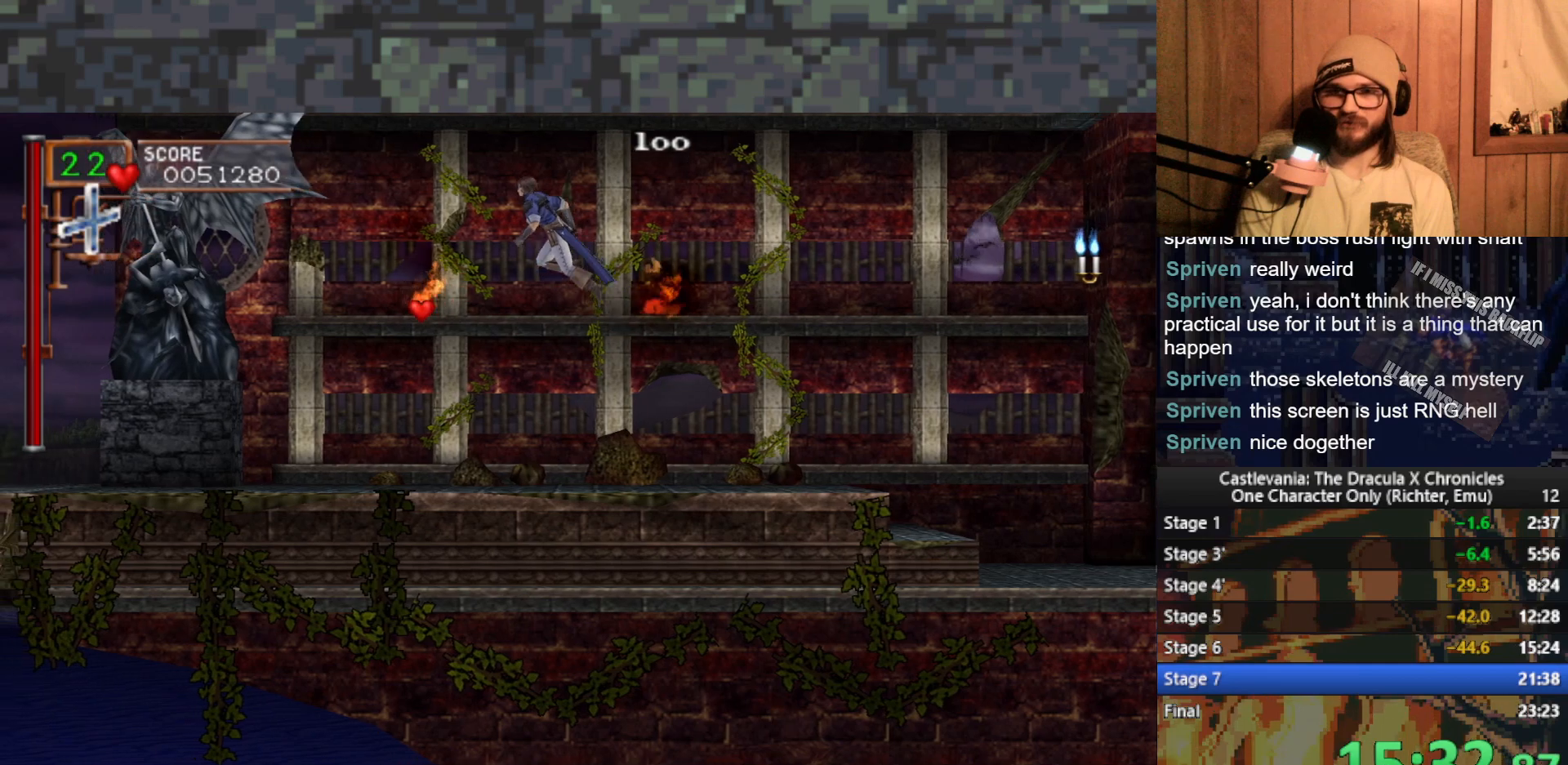
{"buttons": [], "left_stick": "left", "events": [[417, "A", "down"], [483, "A", "up"]]}
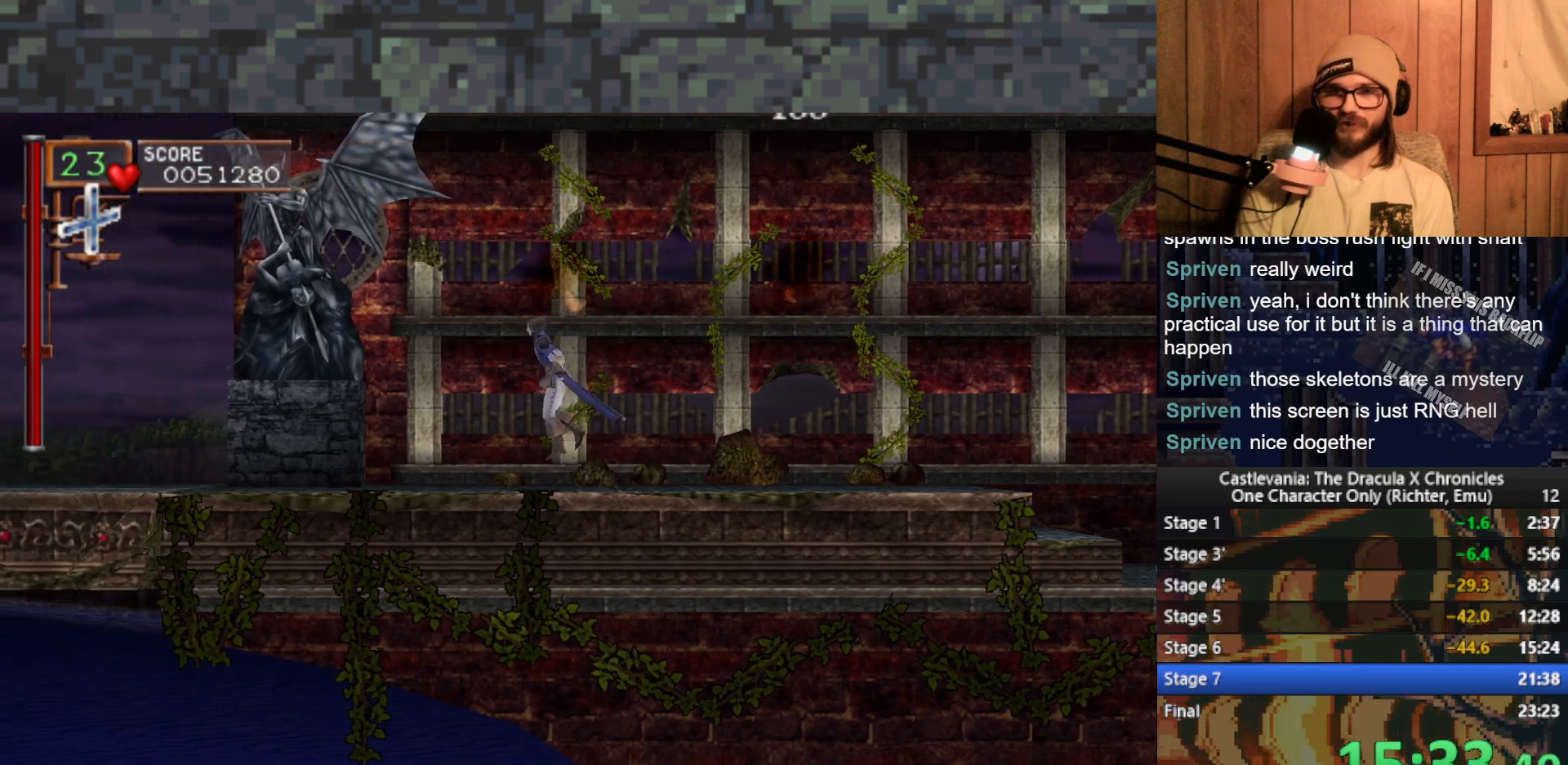
{"buttons": [], "left_stick": "left", "events": []}
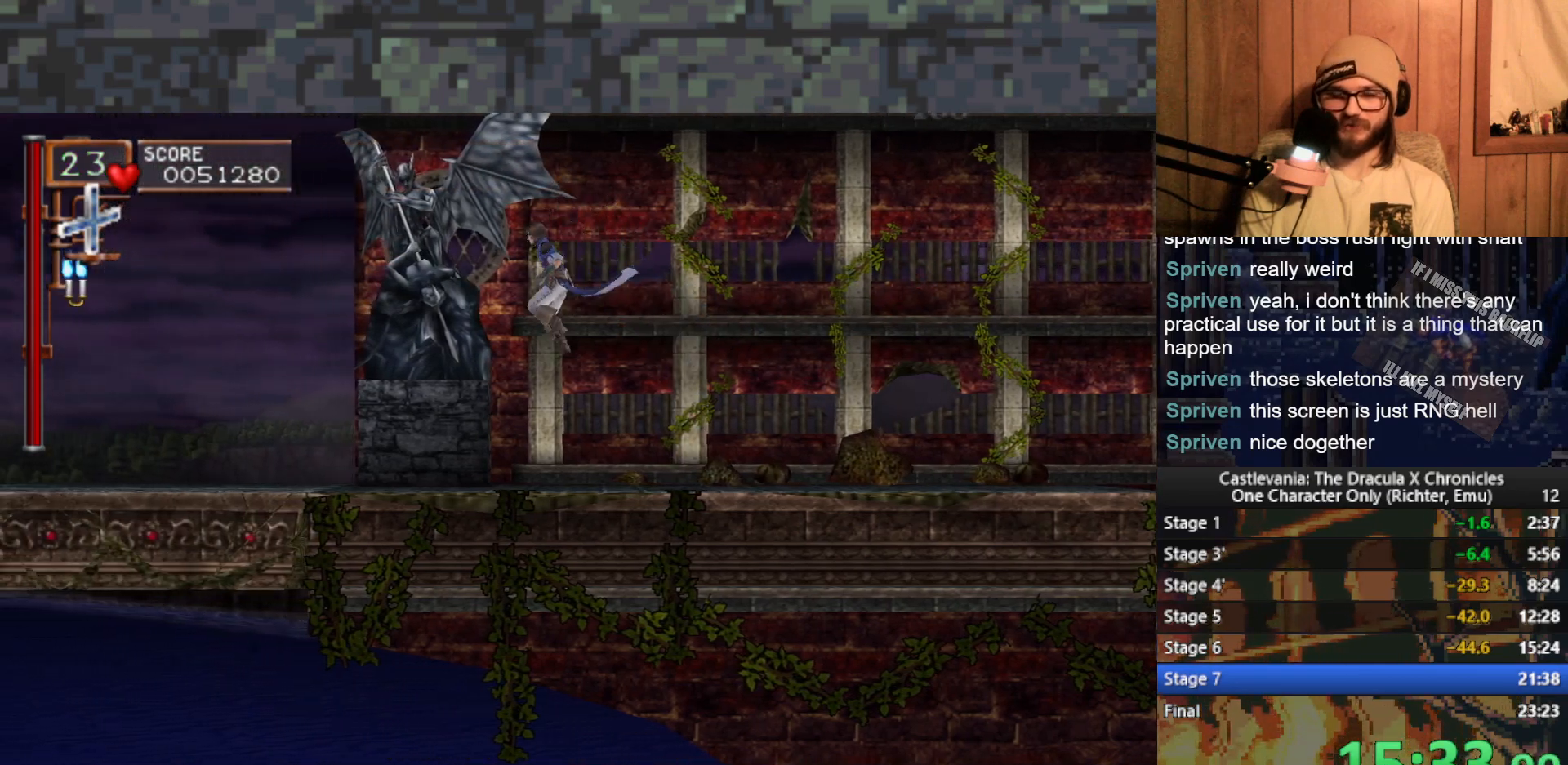
{"buttons": ["A"], "left_stick": "left", "events": [[417, "A", "down"]]}
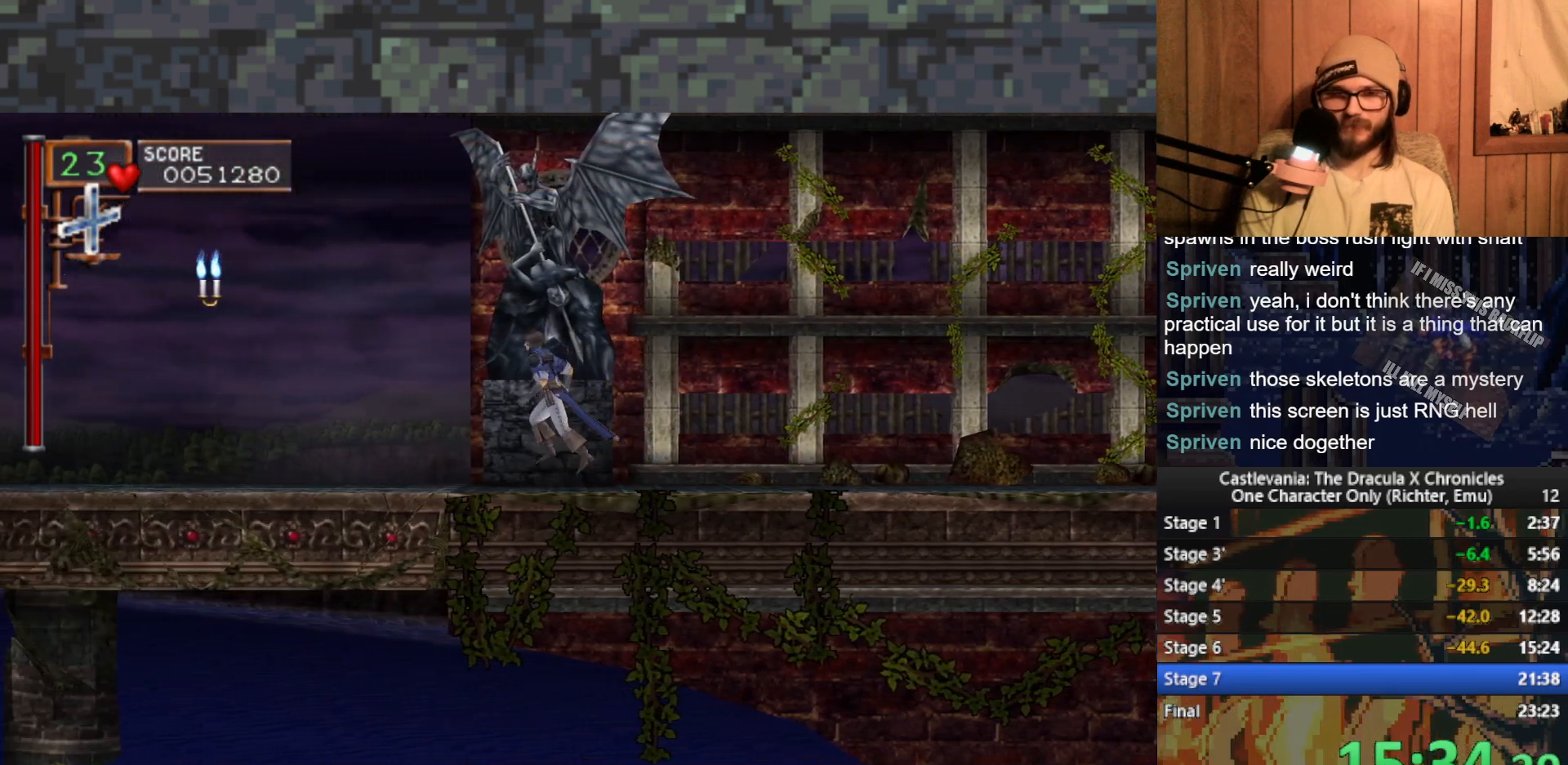
{"buttons": [], "left_stick": "left", "events": [[33, "A", "up"], [183, "X", "down"], [267, "X", "up"]]}
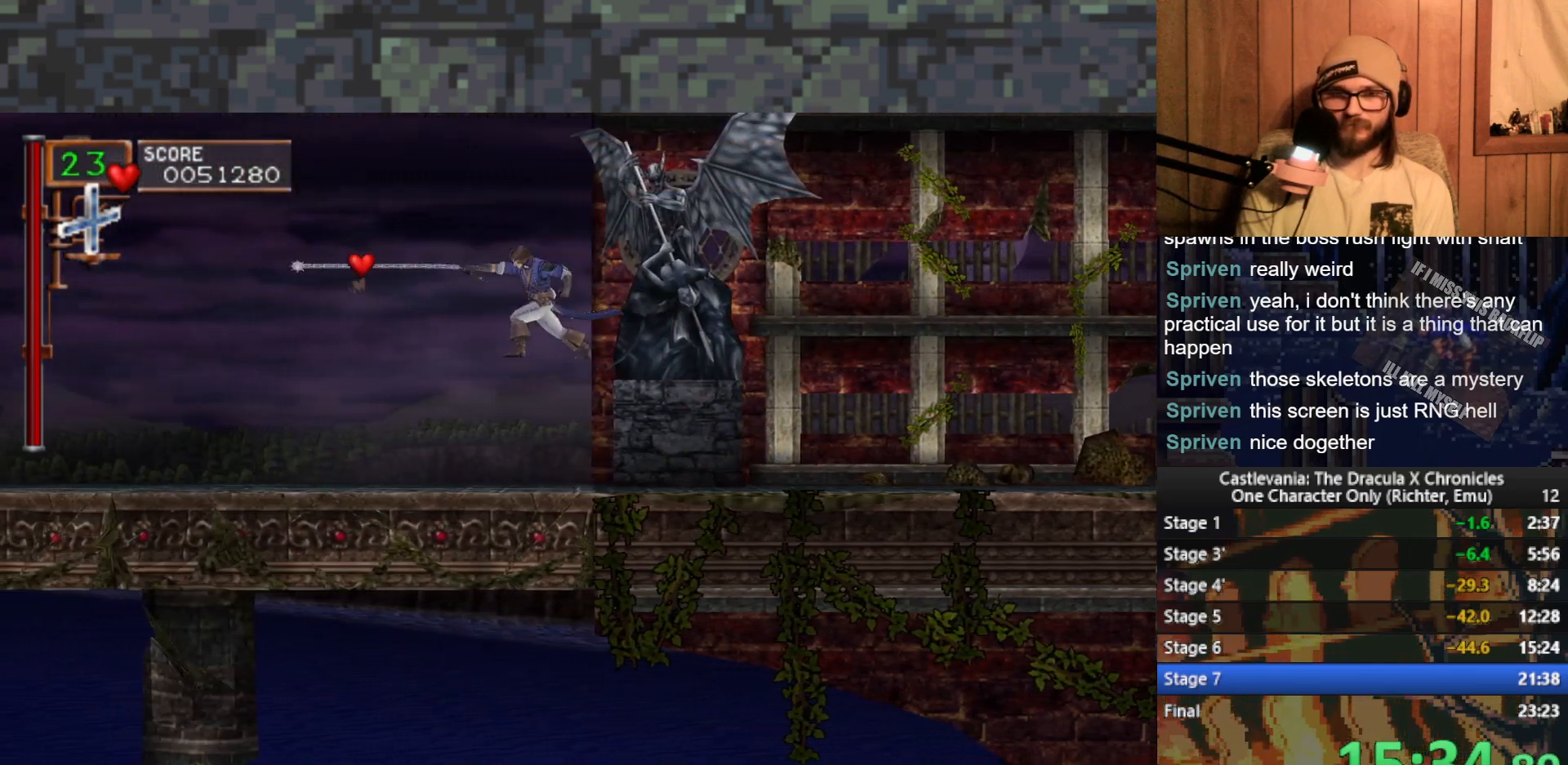
{"buttons": [], "left_stick": "left", "events": []}
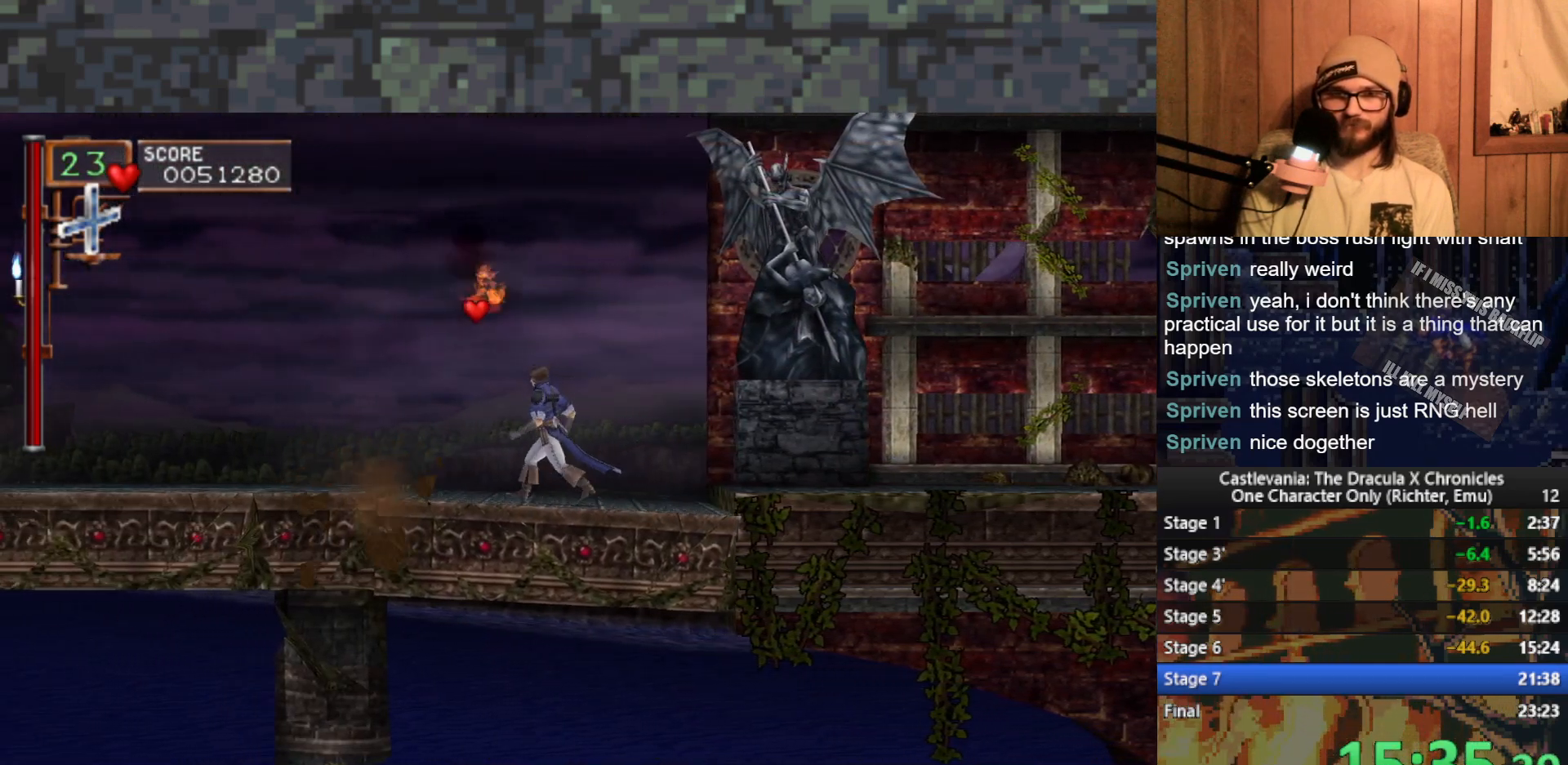
{"buttons": [], "left_stick": "left", "events": [[267, "A", "down"], [400, "A", "up"]]}
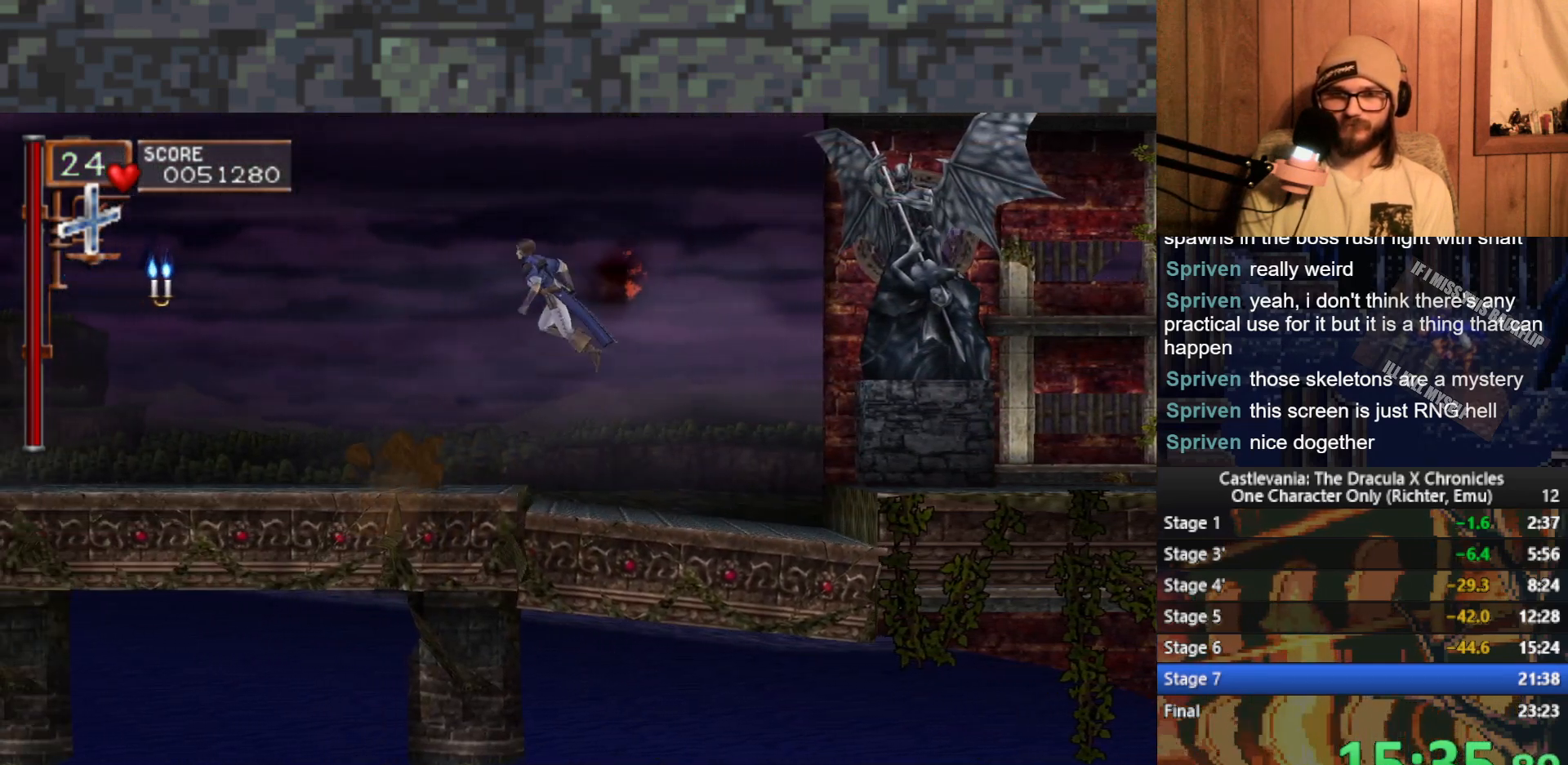
{"buttons": [], "left_stick": "left", "events": []}
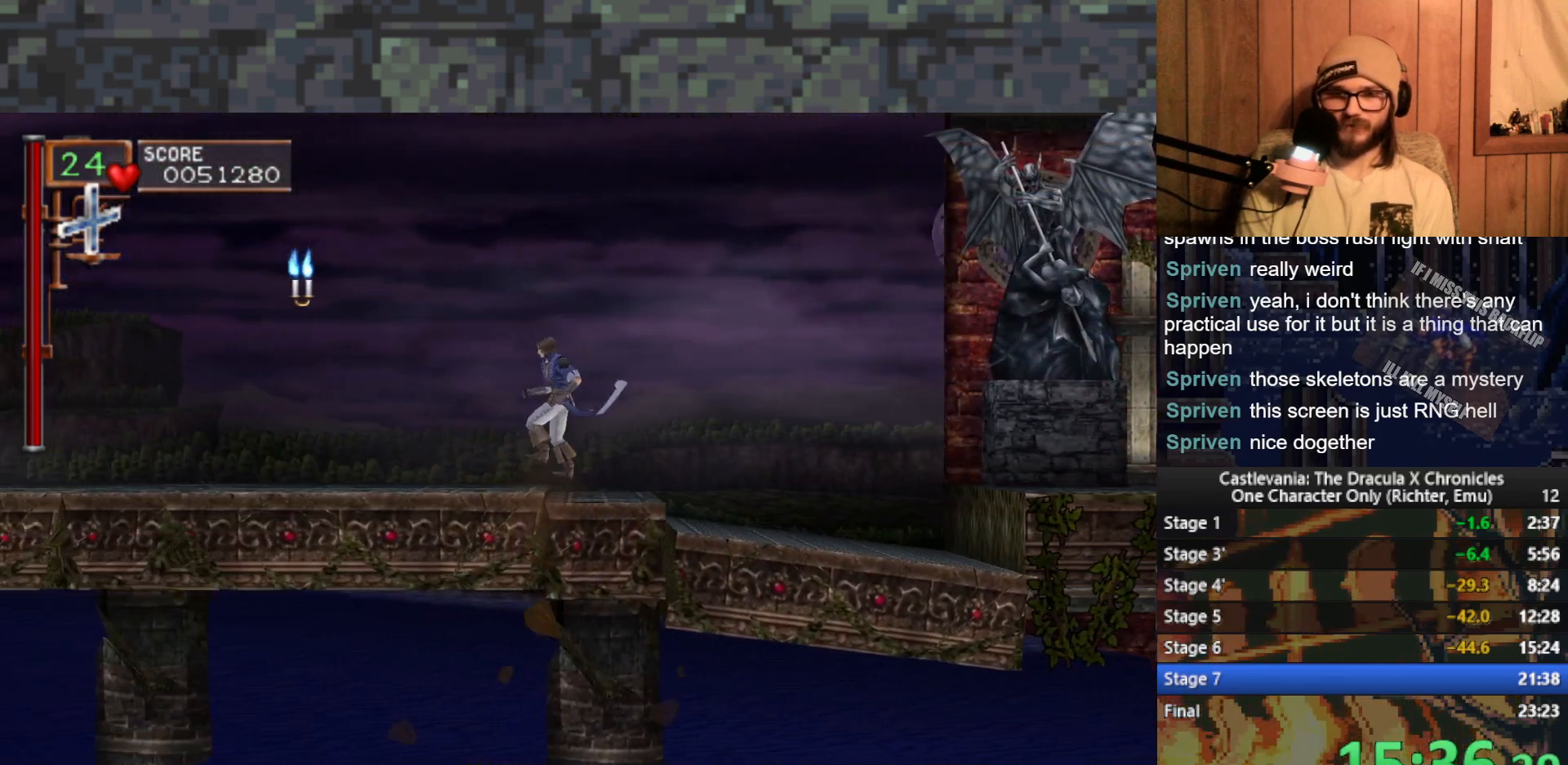
{"buttons": [], "left_stick": "left", "events": [[50, "A", "down"], [167, "A", "up"], [317, "X", "down"], [400, "X", "up"]]}
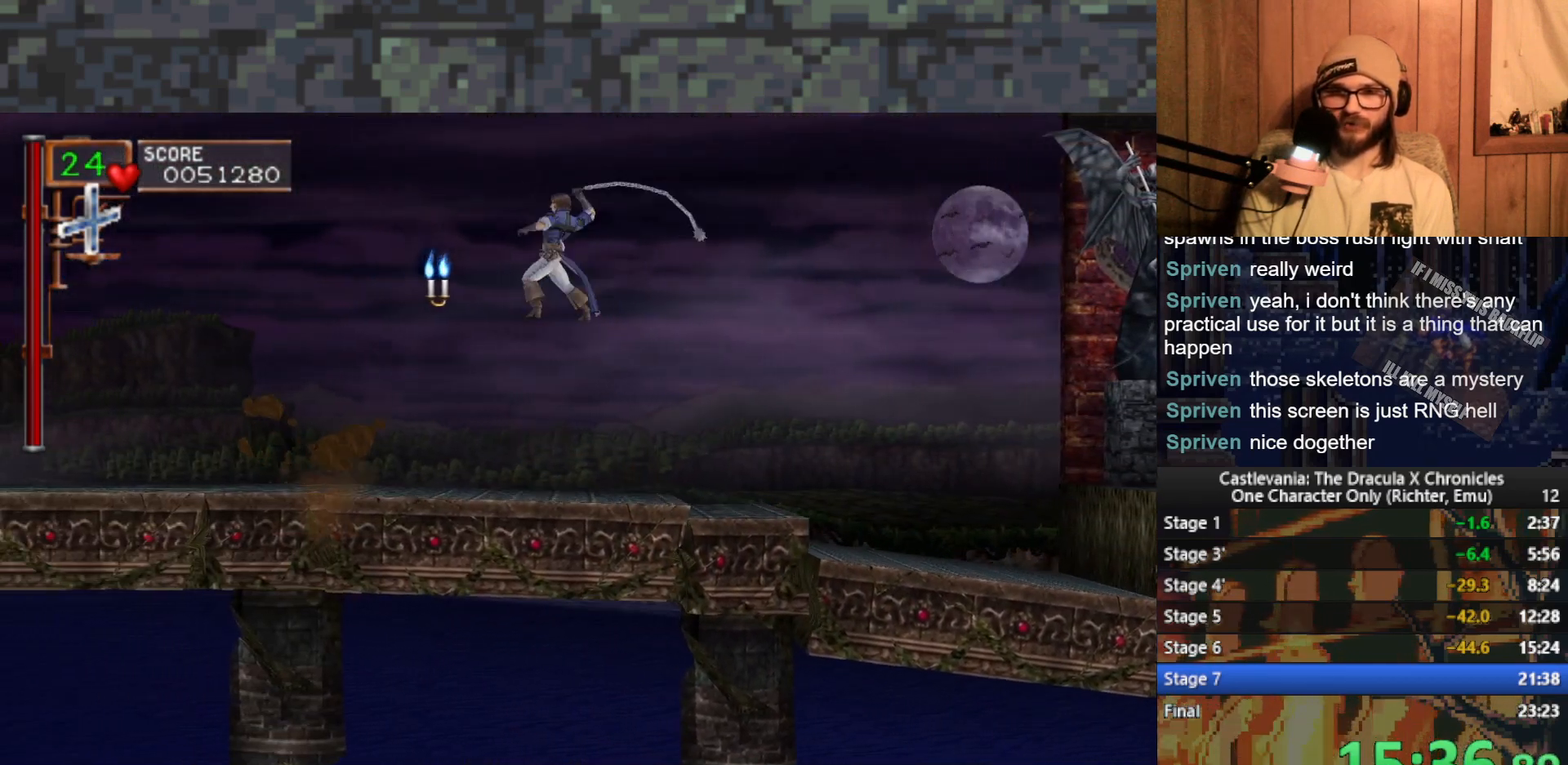
{"buttons": [], "left_stick": "left", "events": [[350, "A", "down"], [483, "A", "up"]]}
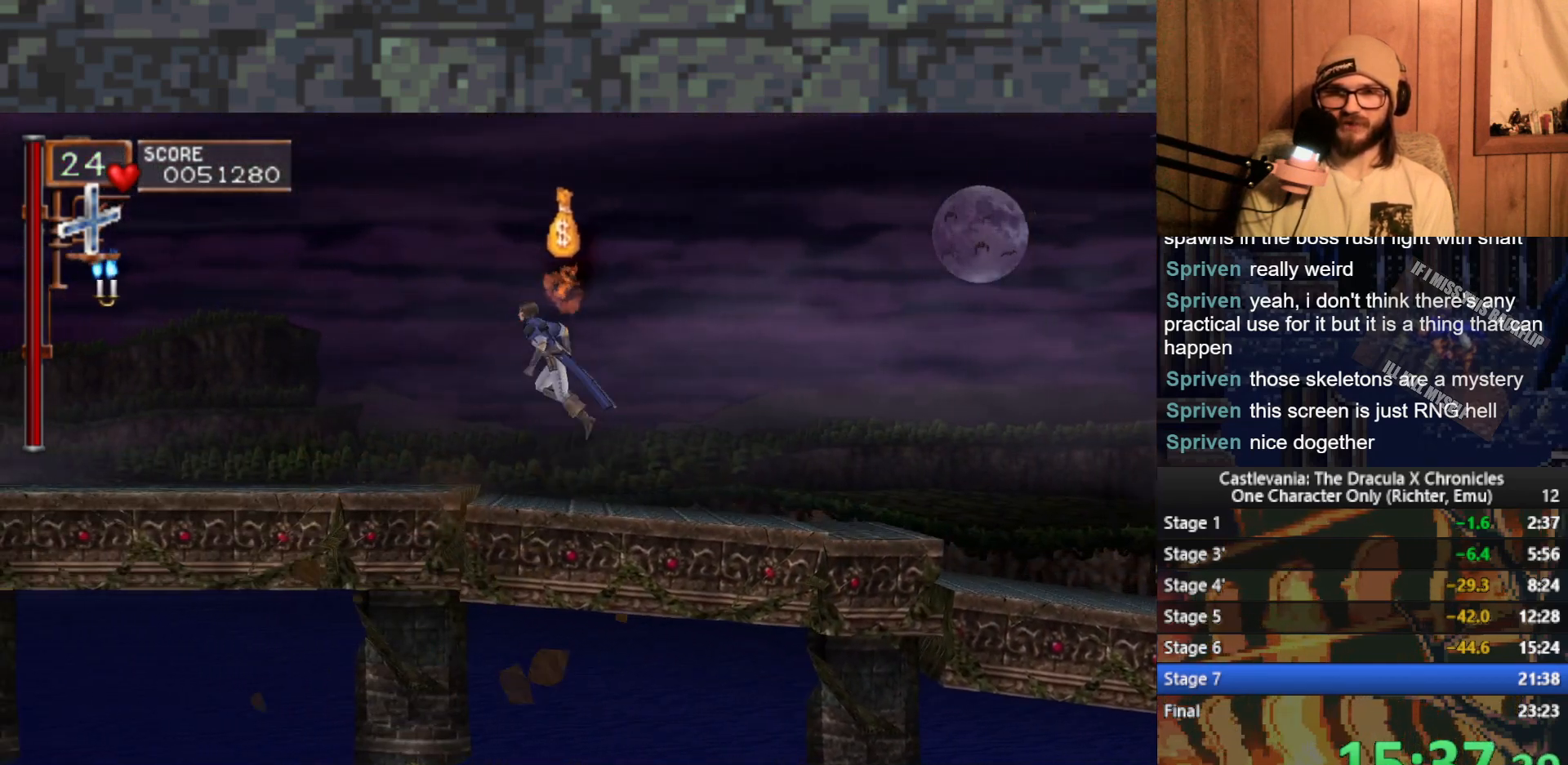
{"buttons": [], "left_stick": "left", "events": []}